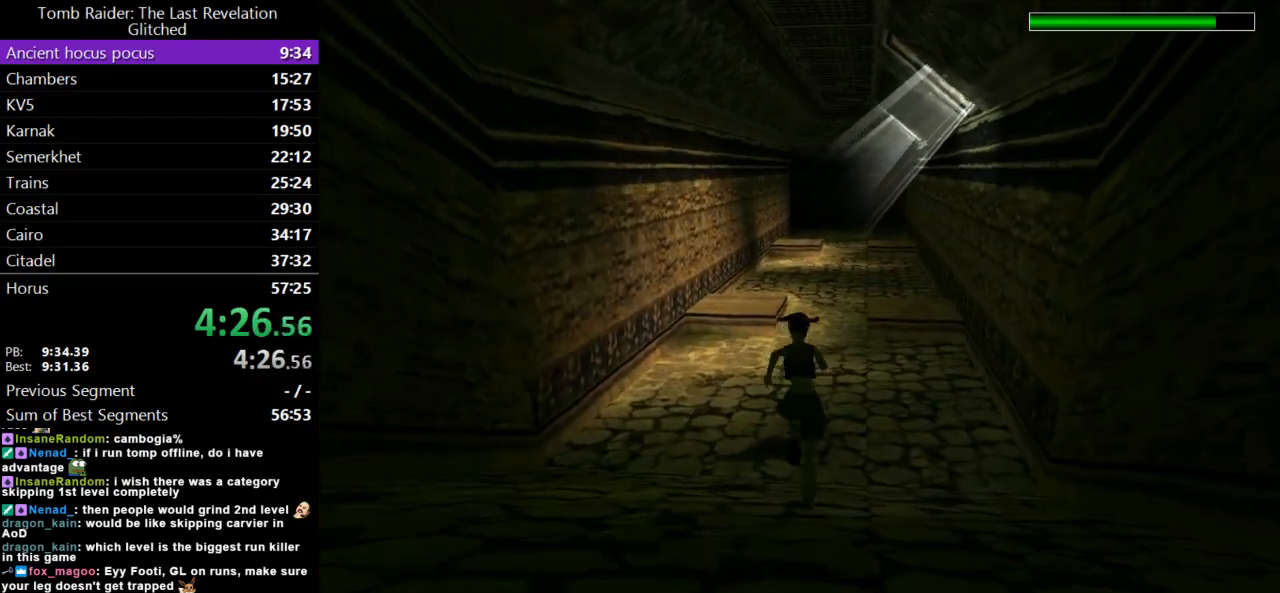
Gameplay with keyboard; each line is a JSON object with the keys held at the frame after it. "events" lists presses ("down") and releases ("up") of "action", "dash", "down", "duck", "flare", "guns", "inv", "jump", "left", "lmed", "look", "lstep", "pause", "right", "roll", "roll2", "rstep", "up" and "walk" between this image and that frame as [ms after this image, input, new state], when the widget could be followed in between. No other keys are recorded. Mouse input is not recorded. Key names are as the overlay labels them; some are game actions (e.g. jump) rather than physical keys.
{"keys": ["dash", "up"], "events": [[100, "dash", "down"], [167, "left", "down"], [267, "left", "up"]]}
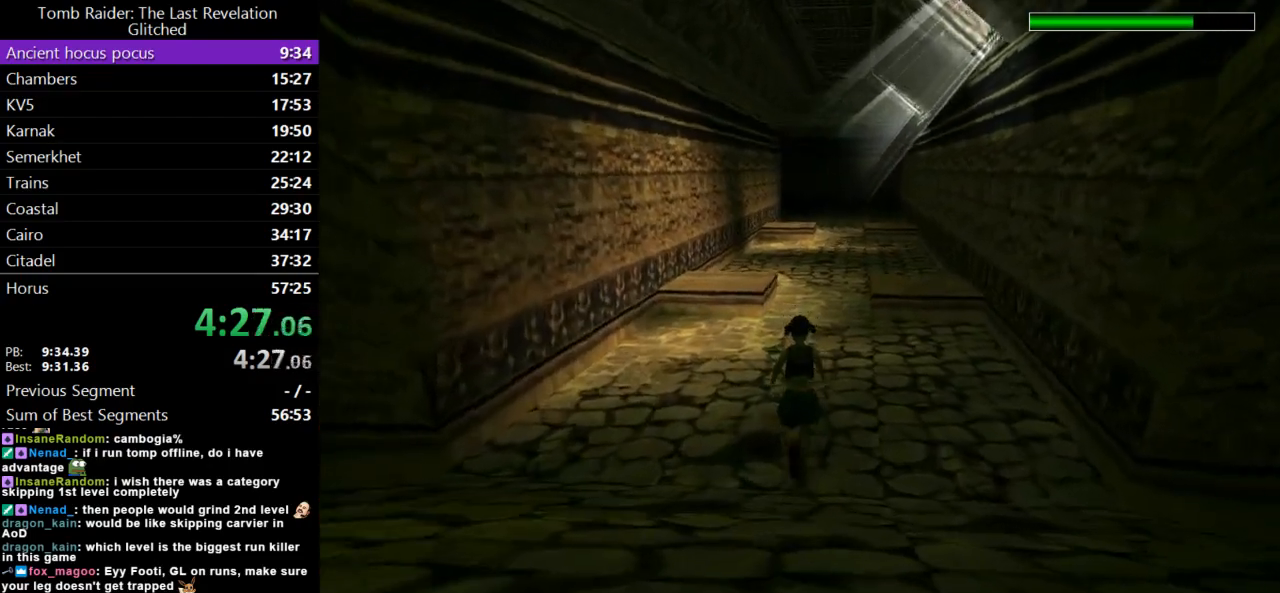
{"keys": ["dash", "up"], "events": []}
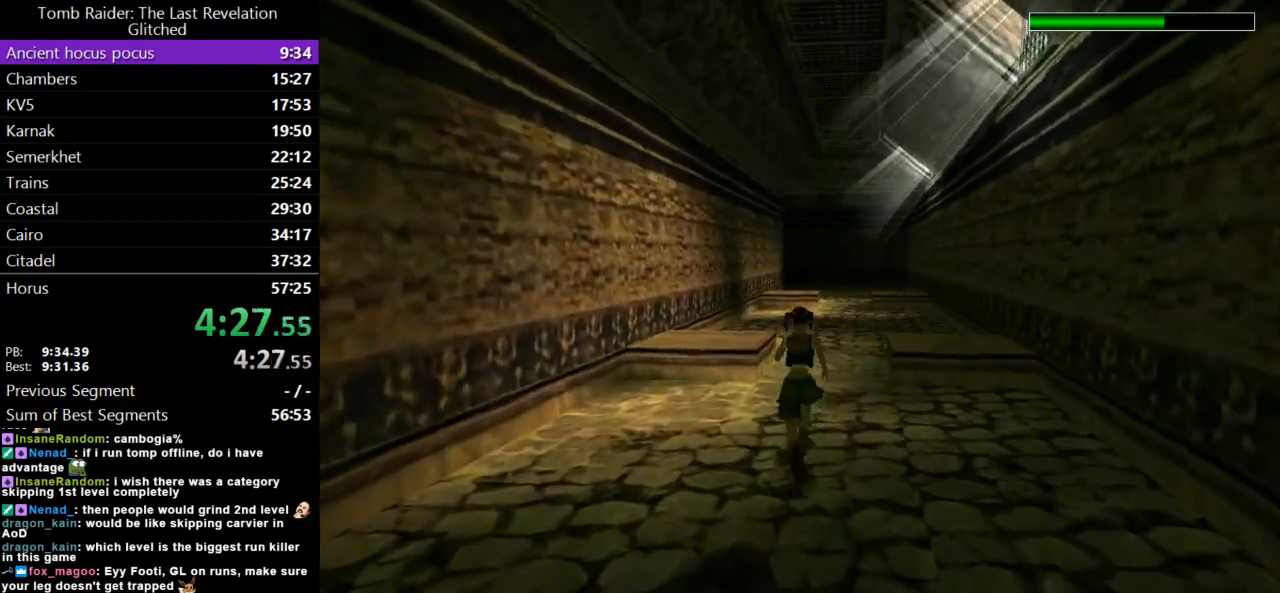
{"keys": ["dash", "up"], "events": [[267, "right", "down"], [400, "right", "up"]]}
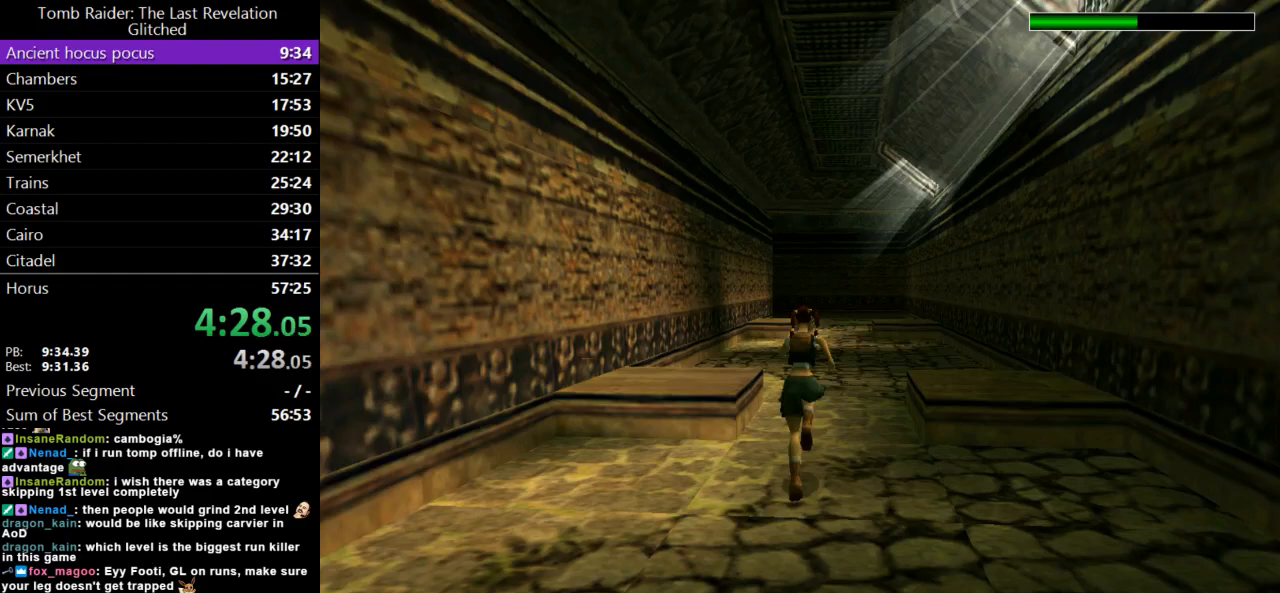
{"keys": ["dash", "jump", "up"], "events": [[433, "jump", "down"]]}
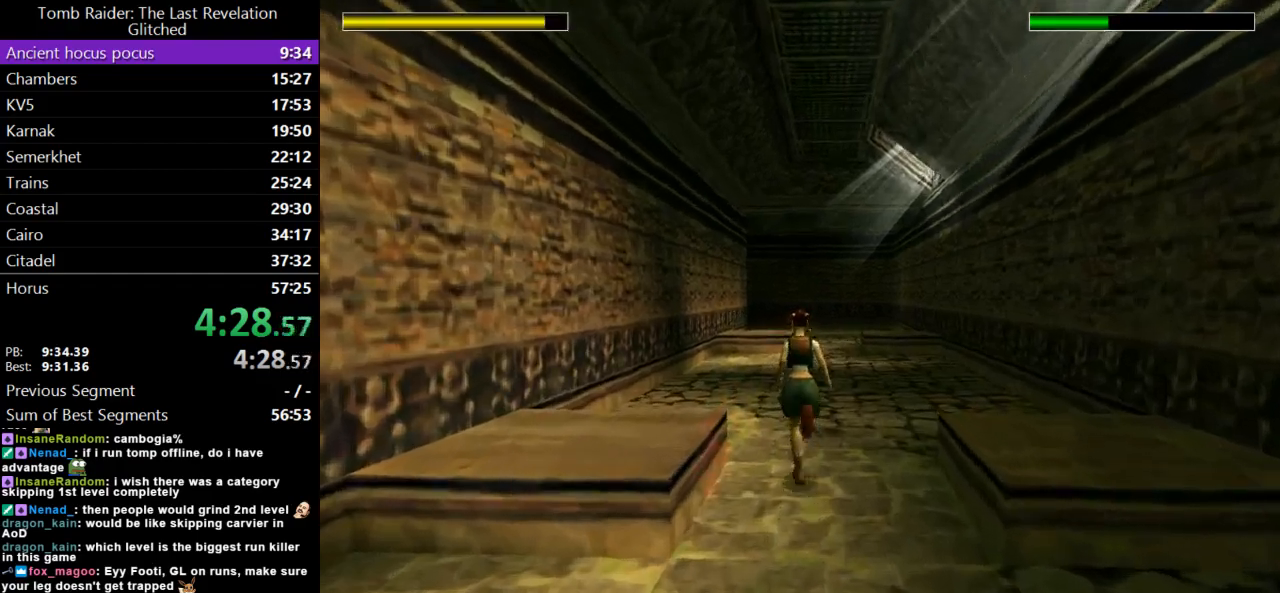
{"keys": ["dash", "jump", "up"], "events": []}
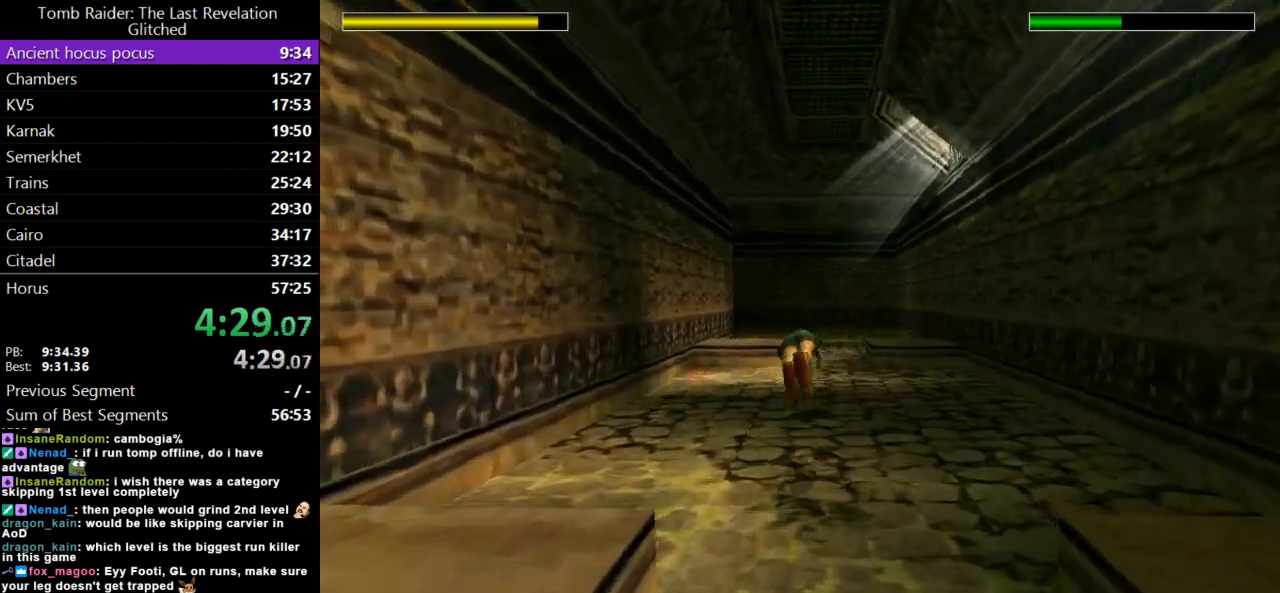
{"keys": ["right", "up"], "events": [[200, "jump", "up"], [333, "dash", "up"], [500, "right", "down"]]}
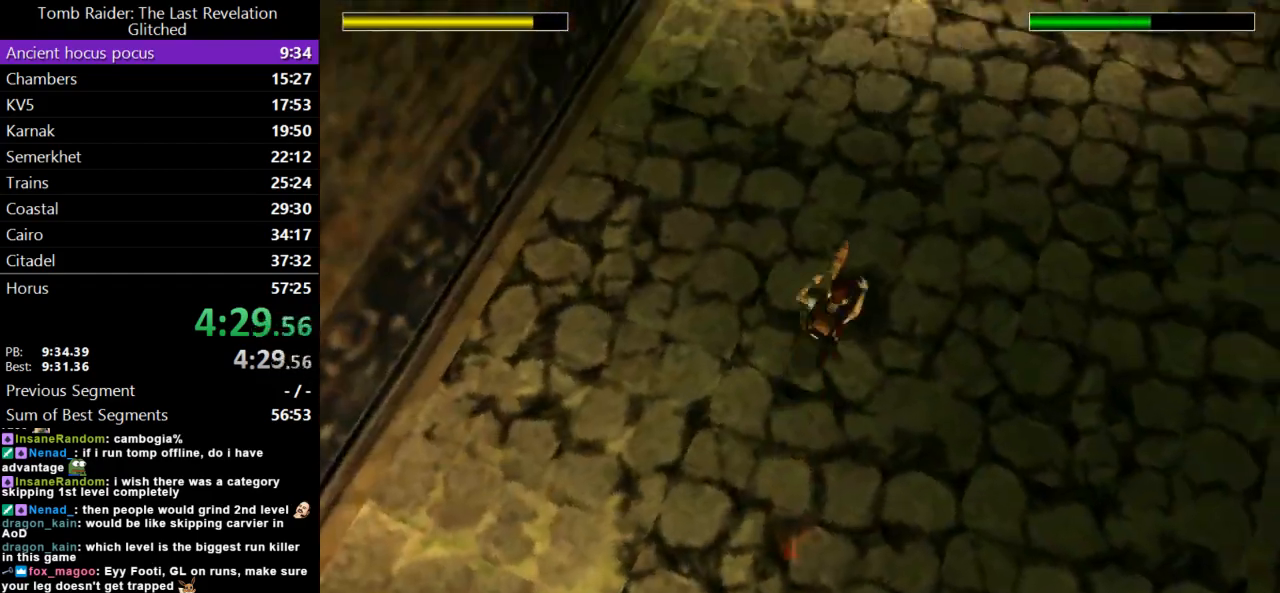
{"keys": ["dash", "right", "up"], "events": [[167, "right", "up"], [200, "dash", "down"], [500, "right", "down"]]}
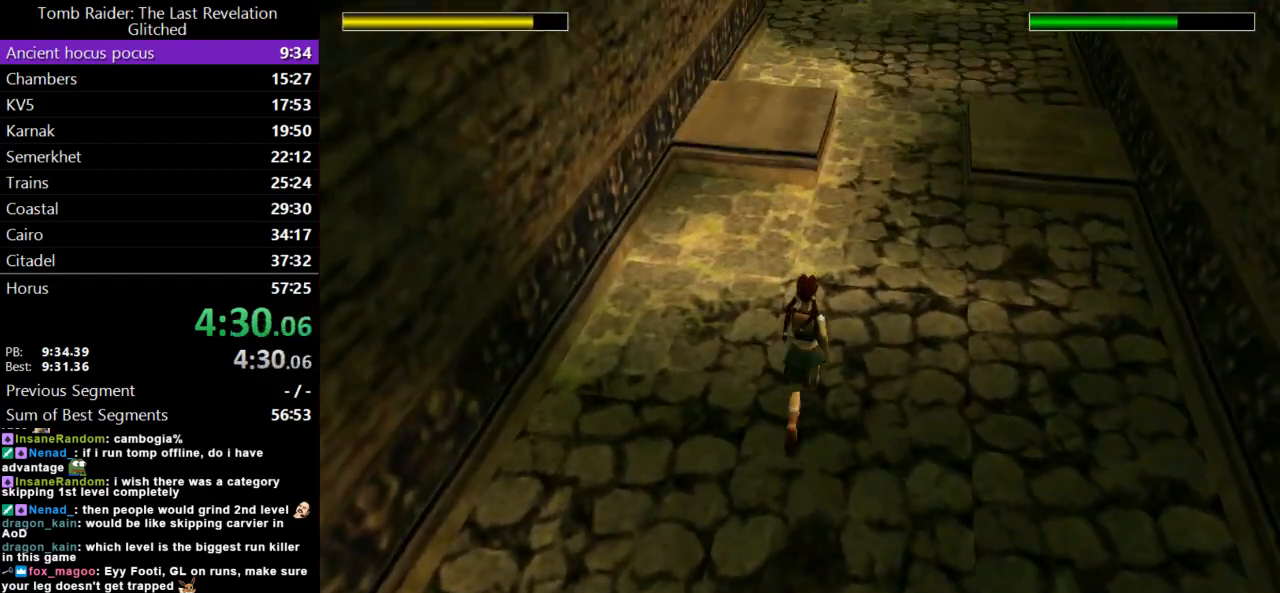
{"keys": ["up"], "events": [[167, "right", "up"], [500, "dash", "up"]]}
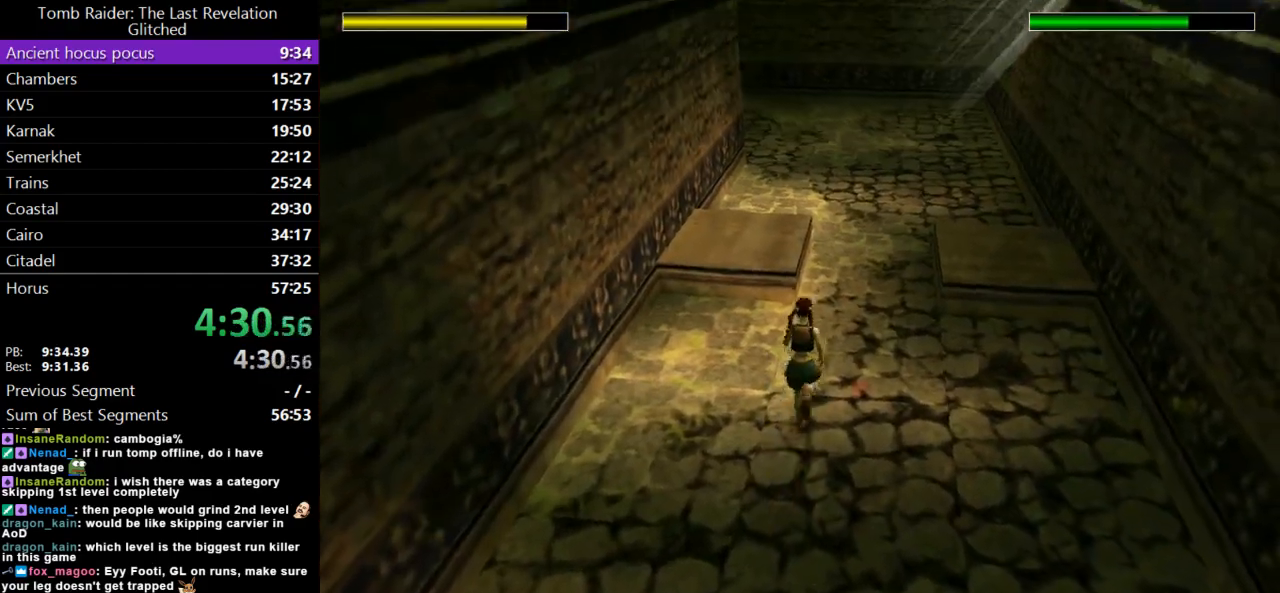
{"keys": ["dash", "up"], "events": [[167, "dash", "down"]]}
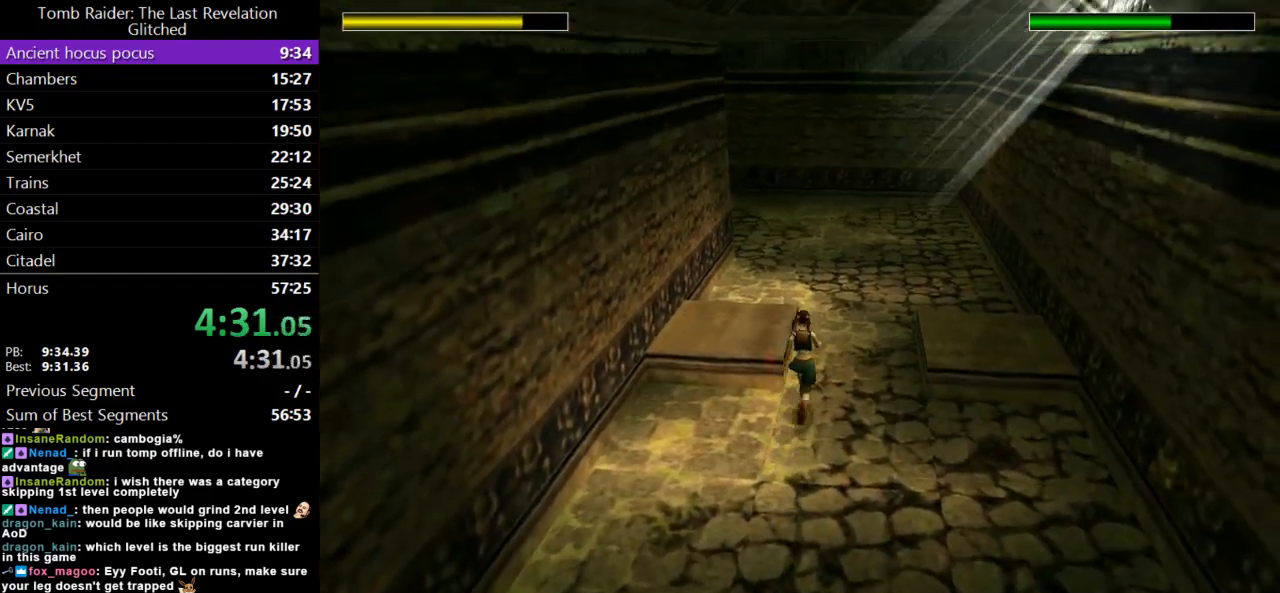
{"keys": ["dash", "left", "up"], "events": [[367, "left", "down"]]}
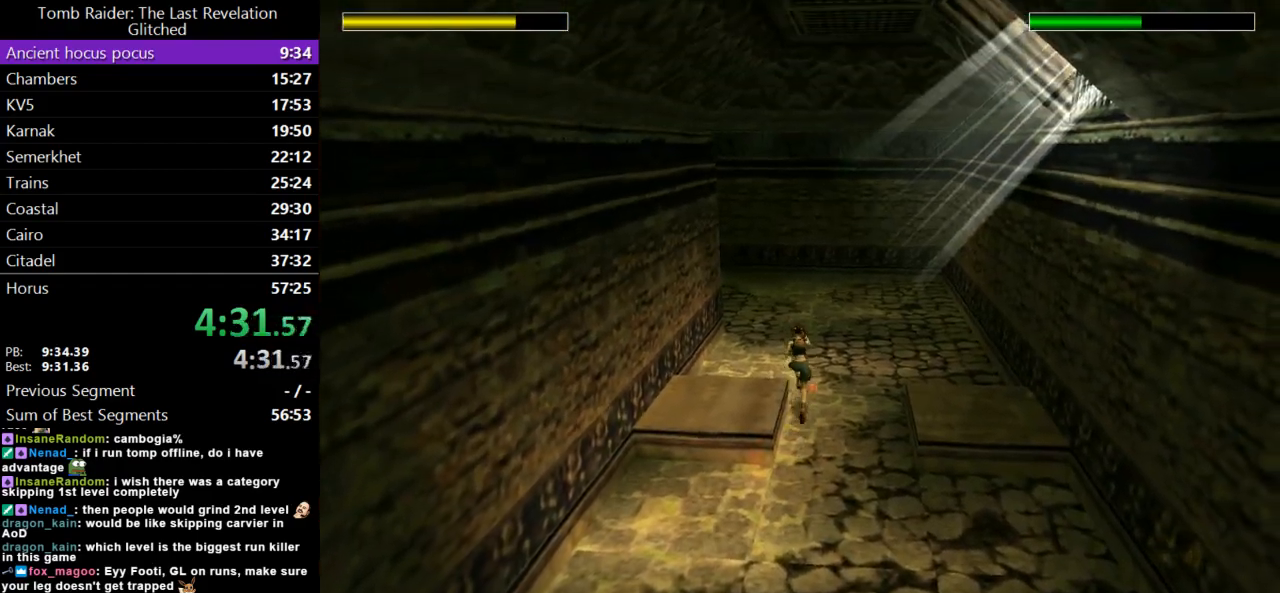
{"keys": ["dash", "left", "up"], "events": [[300, "left", "up"], [467, "left", "down"]]}
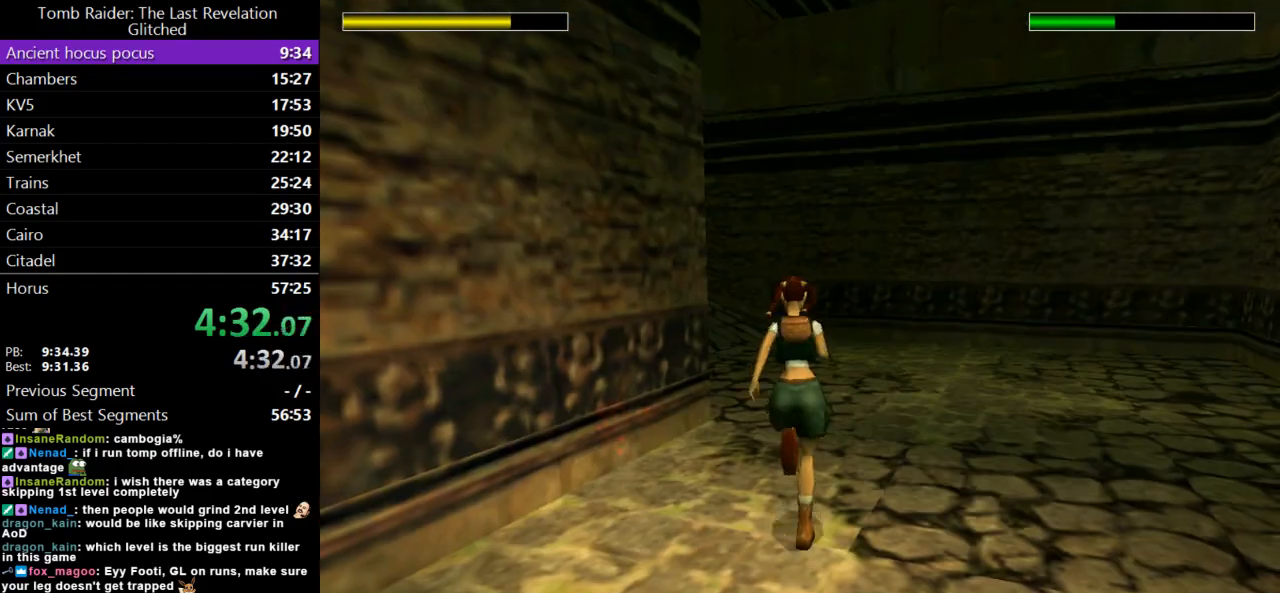
{"keys": ["dash", "left", "up"], "events": [[267, "left", "up"], [367, "left", "down"]]}
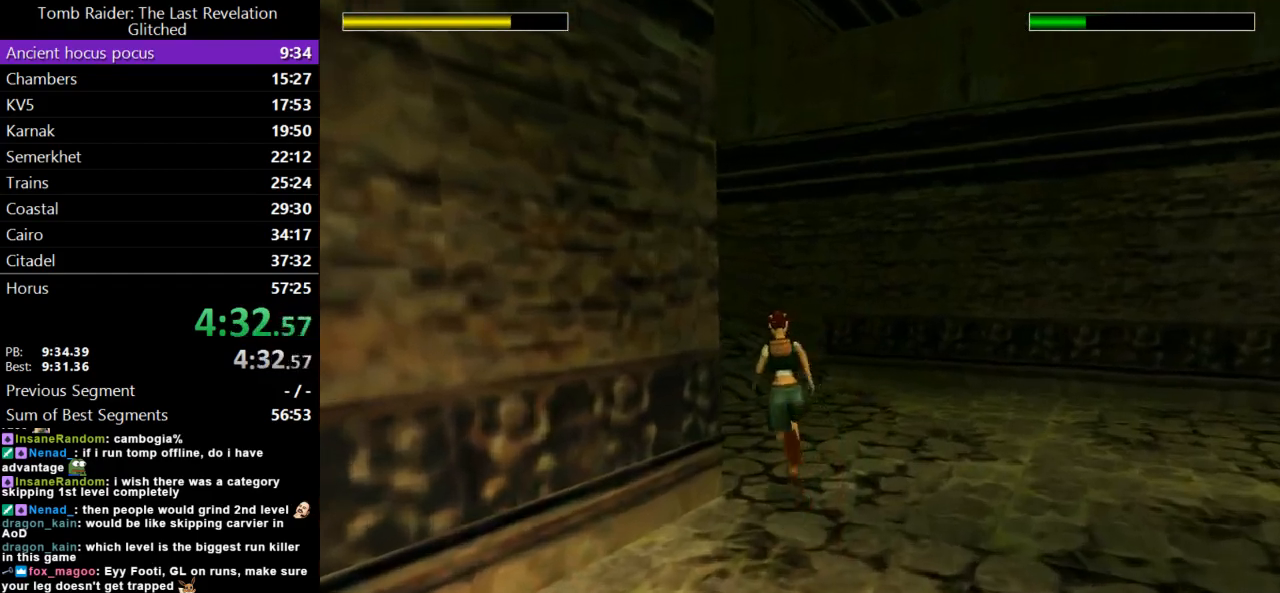
{"keys": ["dash", "left", "up"], "events": [[100, "left", "up"], [300, "left", "down"]]}
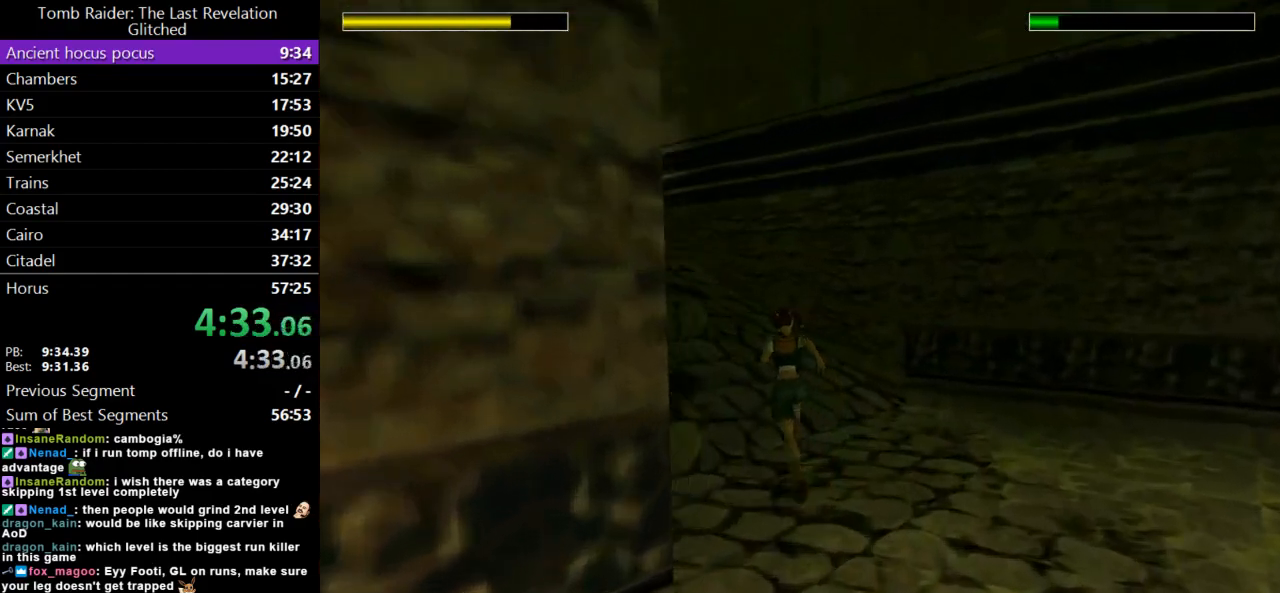
{"keys": ["dash", "left", "up"], "events": [[233, "left", "up"], [467, "left", "down"]]}
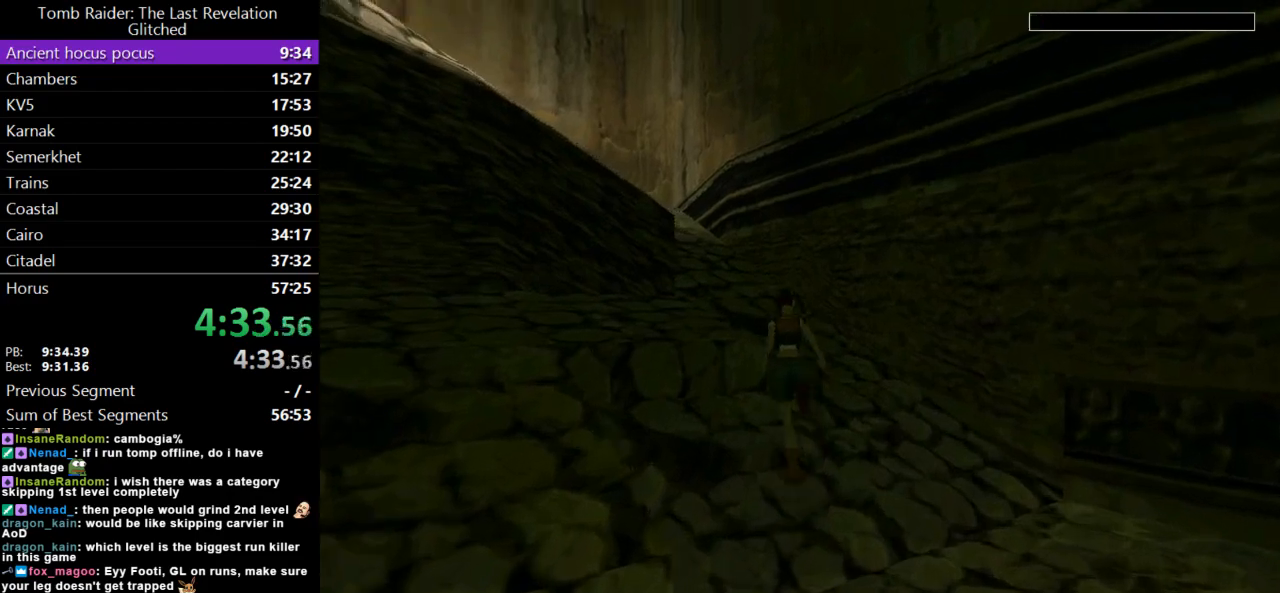
{"keys": ["left", "up"], "events": [[100, "dash", "up"], [167, "left", "up"], [267, "left", "down"]]}
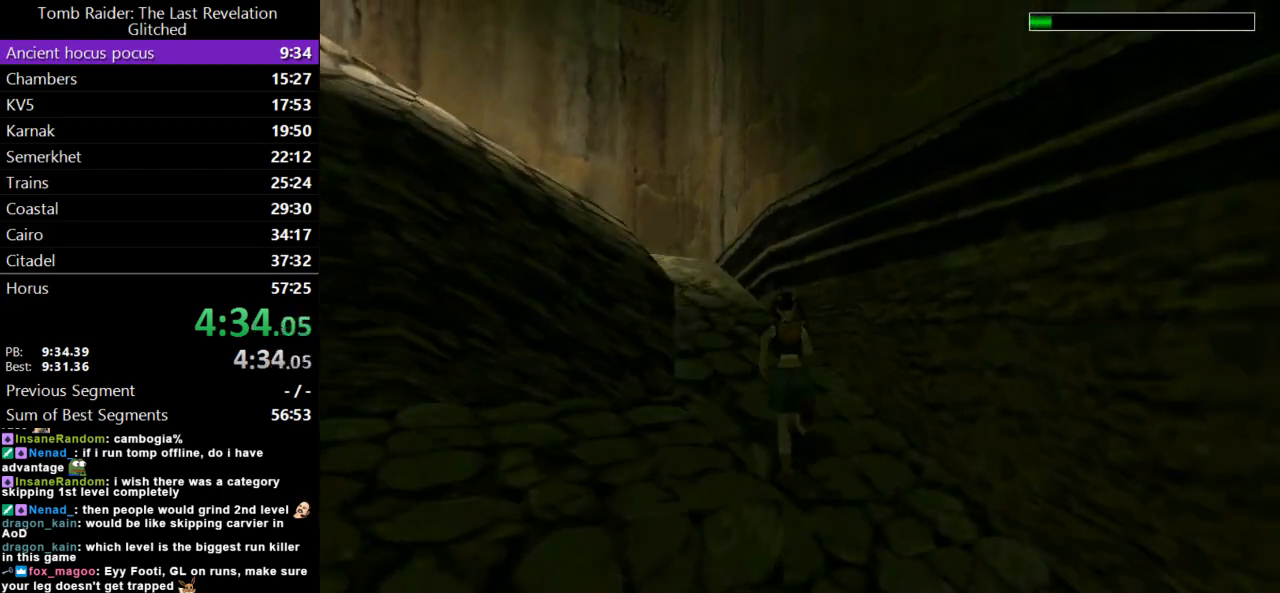
{"keys": ["jump", "up"], "events": [[433, "left", "up"], [467, "jump", "down"]]}
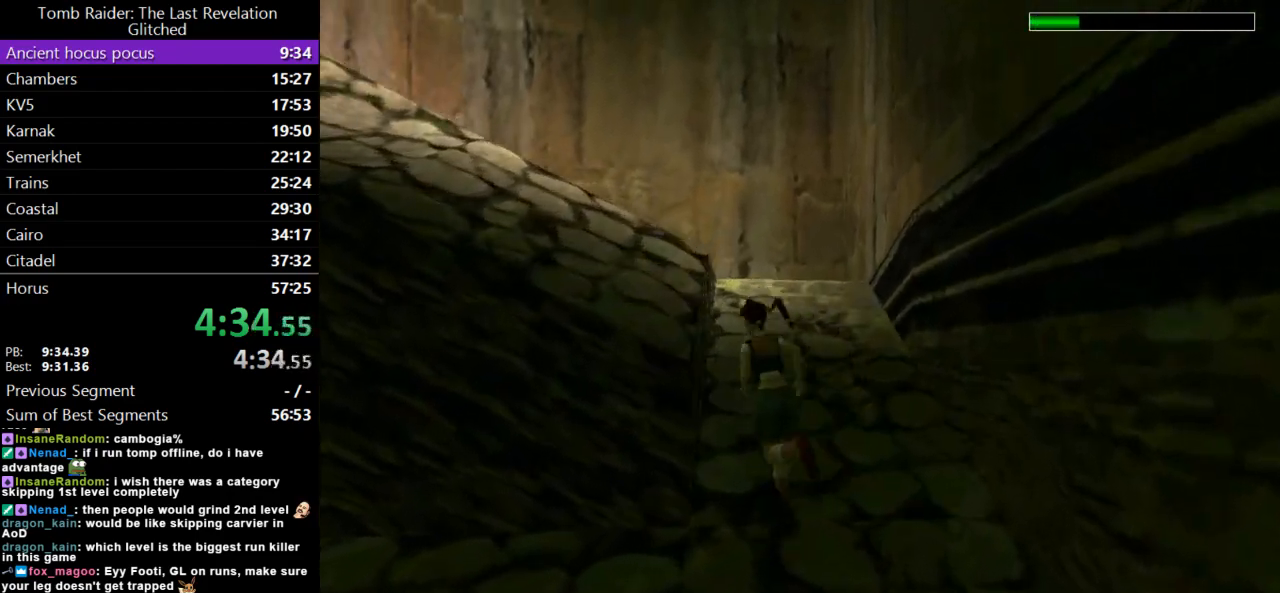
{"keys": ["left", "up"], "events": [[67, "right", "down"], [267, "left", "down"], [300, "jump", "up"], [300, "right", "up"]]}
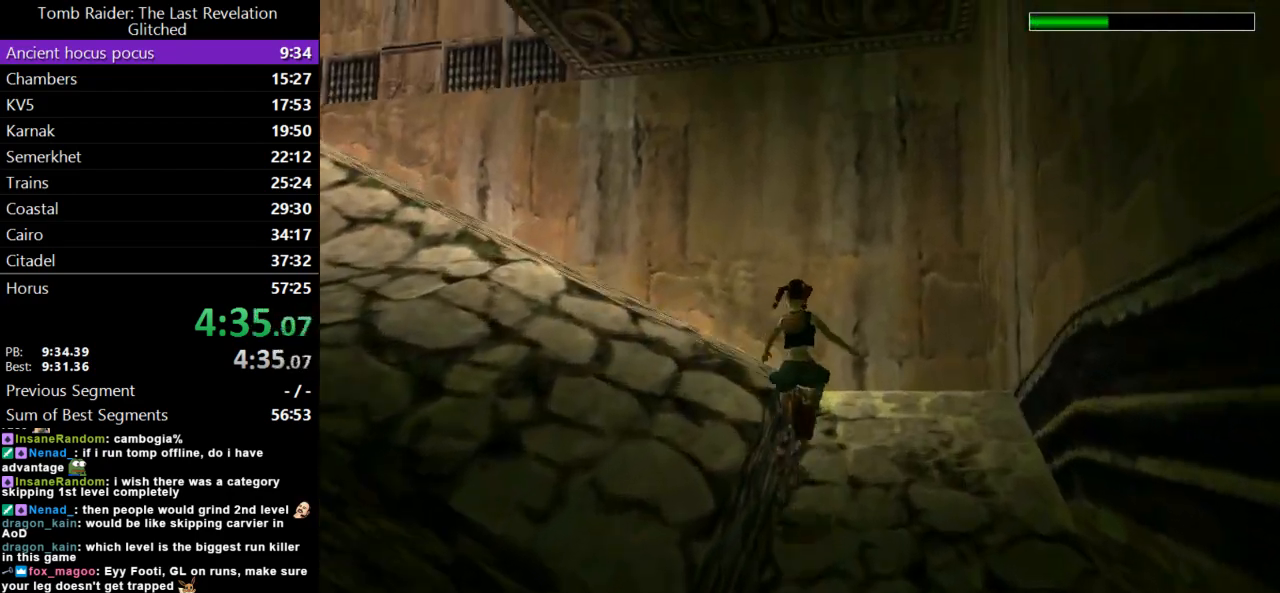
{"keys": ["left", "up"], "events": []}
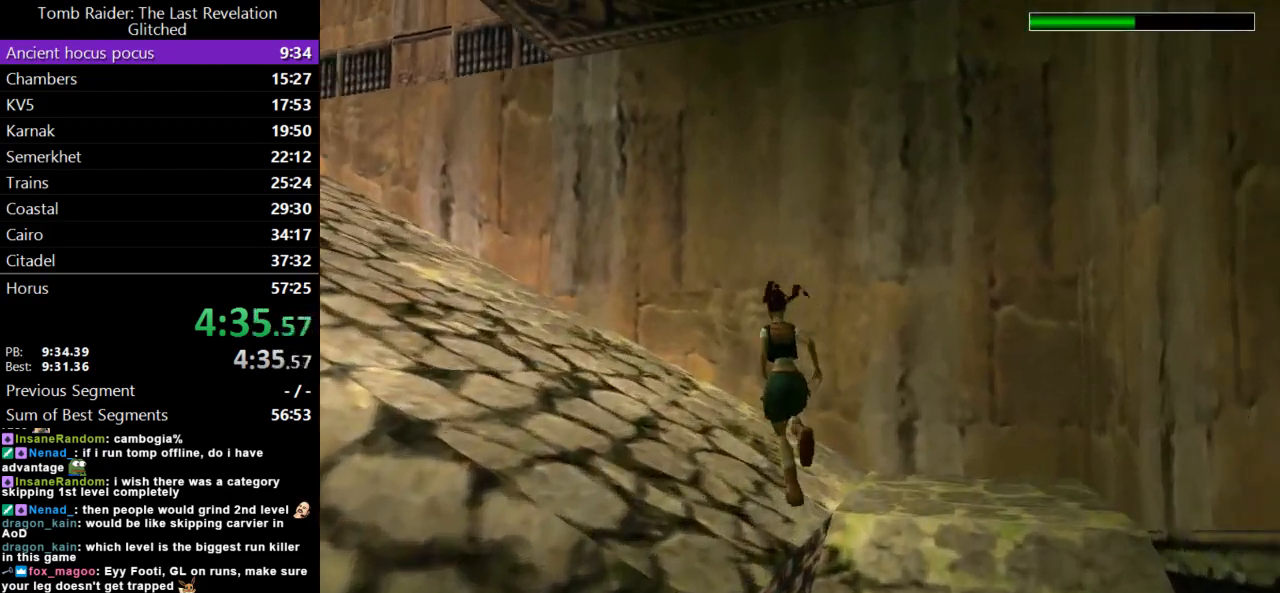
{"keys": ["dash", "left", "up"], "events": [[400, "dash", "down"]]}
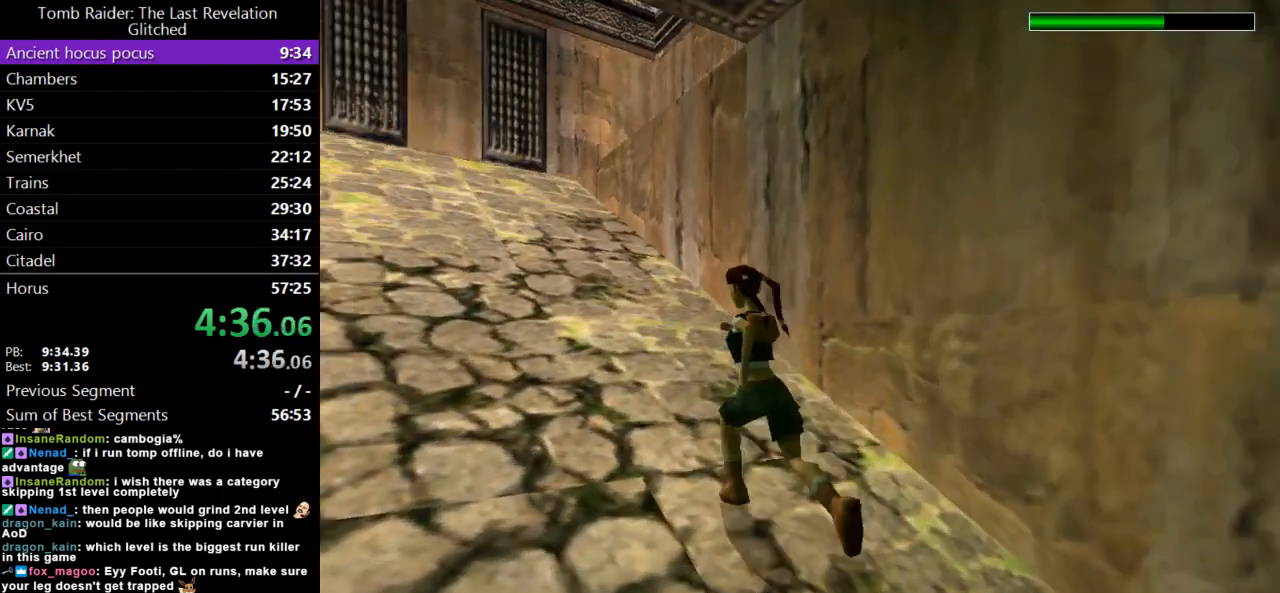
{"keys": ["dash", "left", "up"], "events": []}
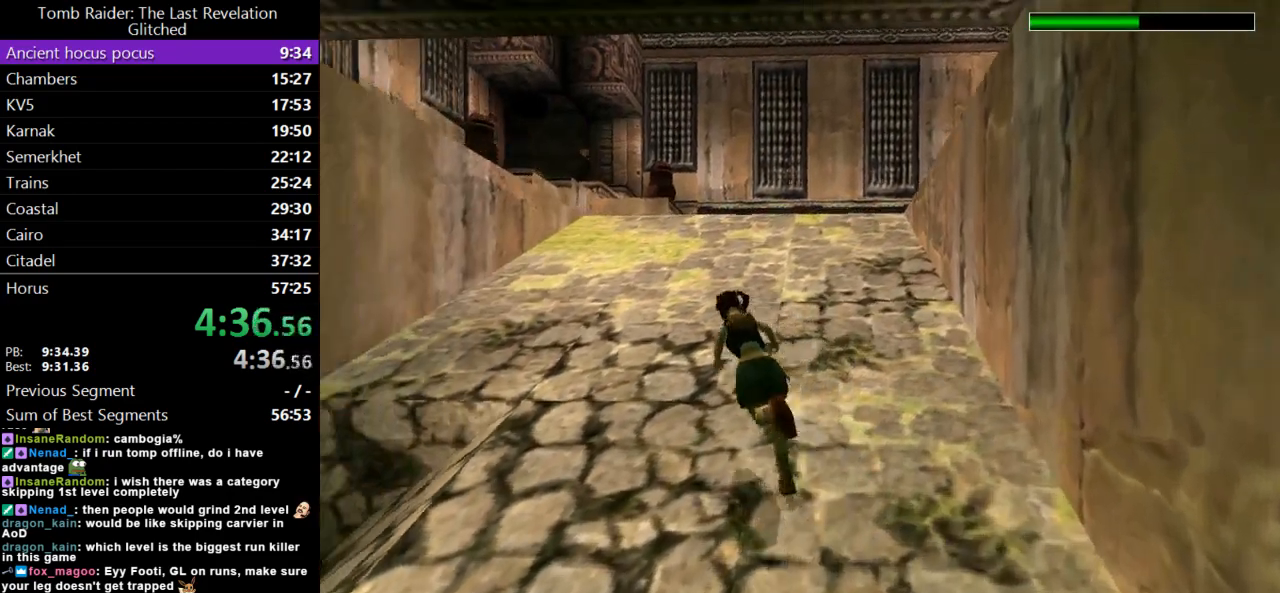
{"keys": ["dash", "up"], "events": [[67, "left", "up"]]}
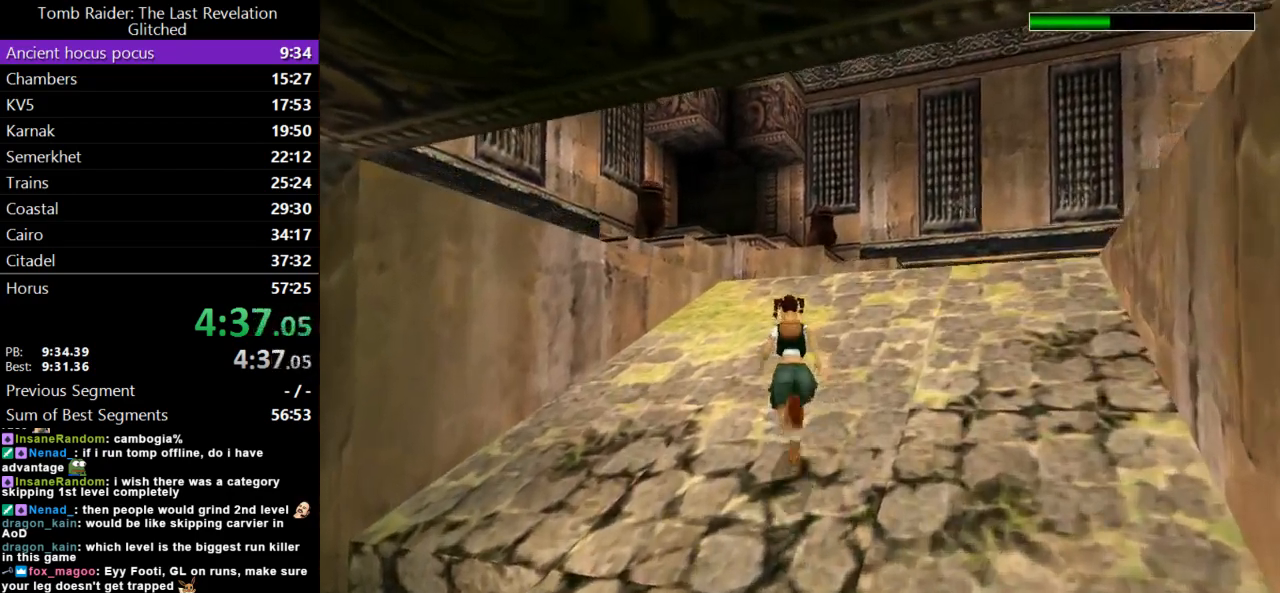
{"keys": ["dash", "left", "up"], "events": [[433, "left", "down"]]}
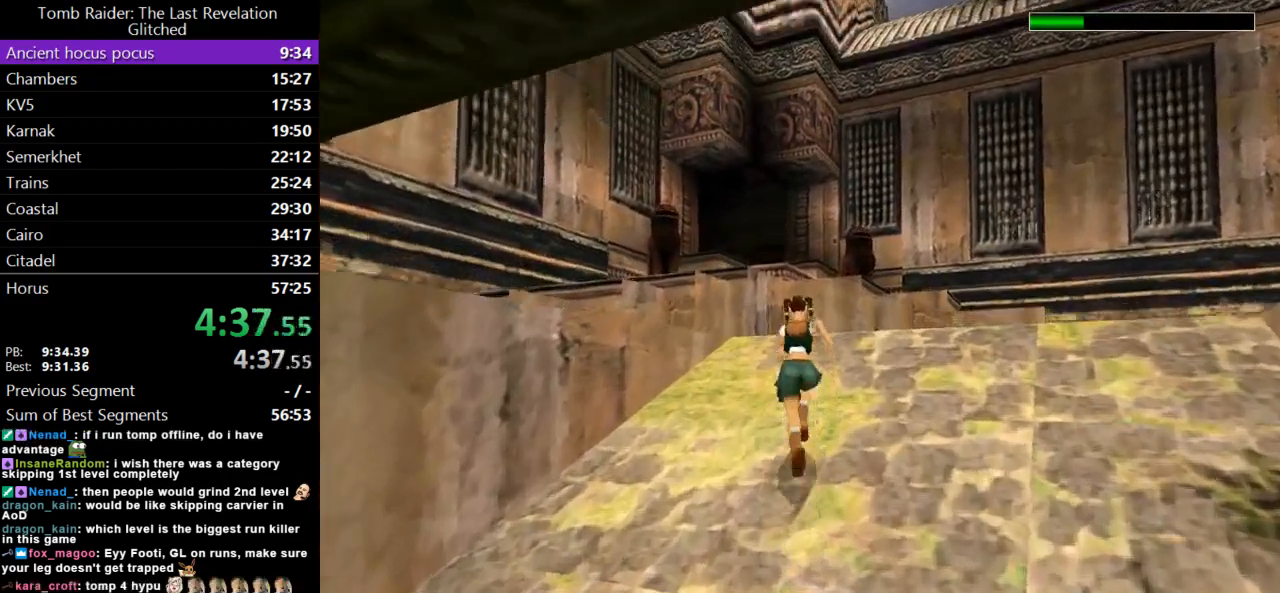
{"keys": ["dash", "up"], "events": [[33, "left", "up"], [200, "left", "down"], [267, "left", "up"]]}
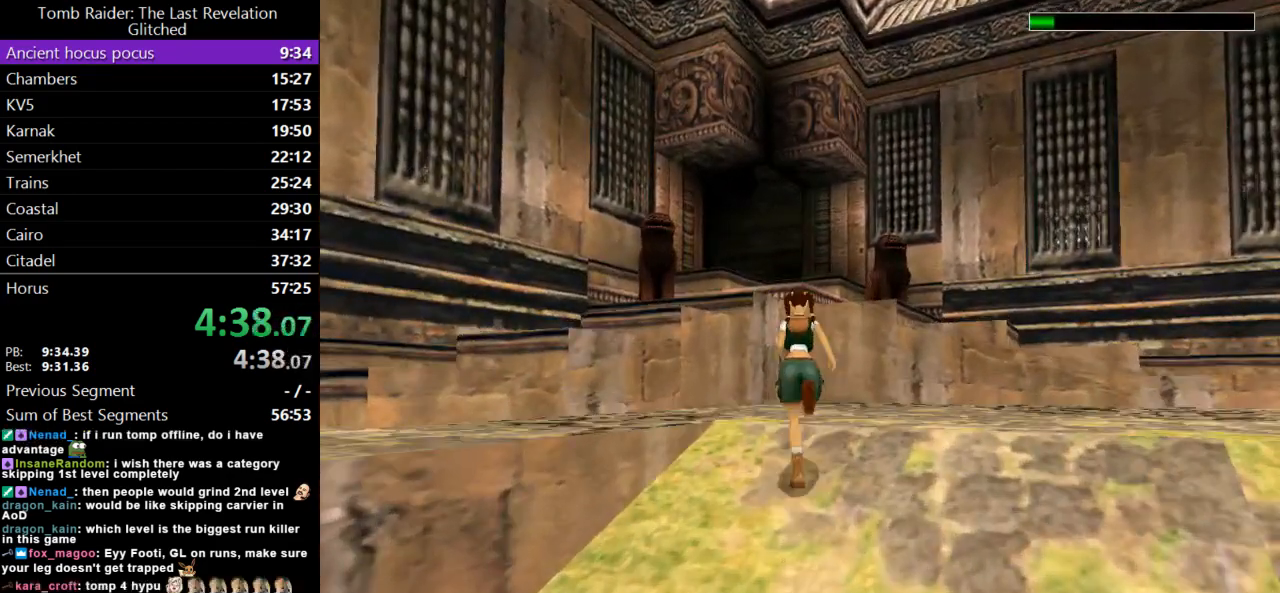
{"keys": ["up"], "events": [[200, "dash", "up"]]}
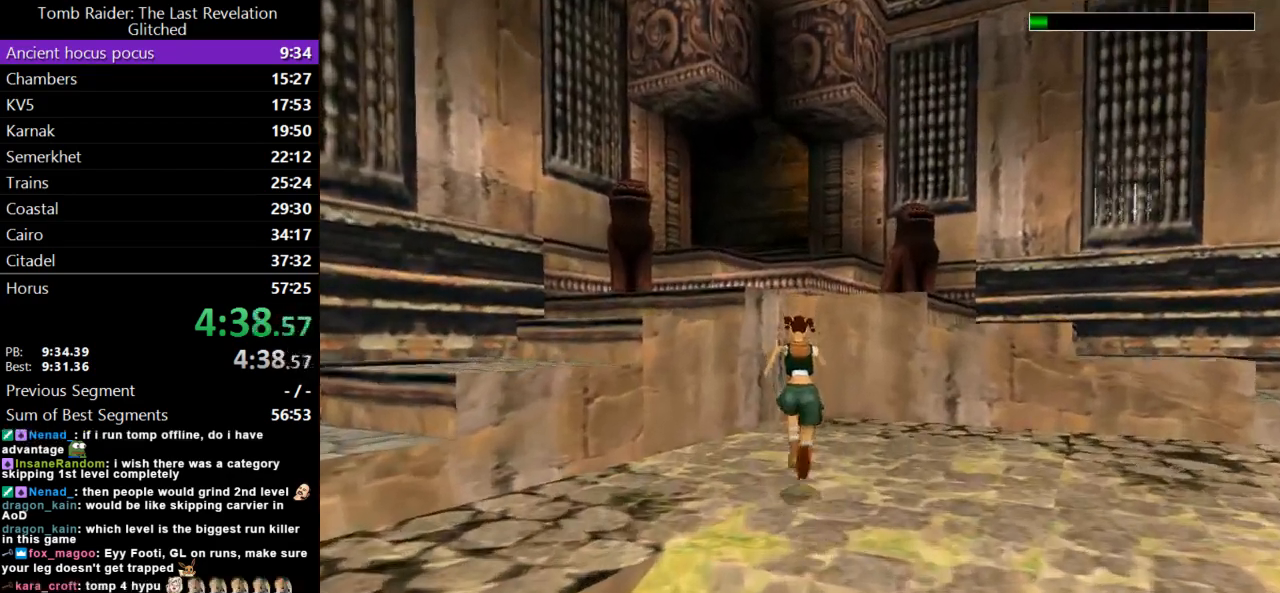
{"keys": ["jump", "up"], "events": [[133, "left", "down"], [233, "left", "up"], [433, "jump", "down"]]}
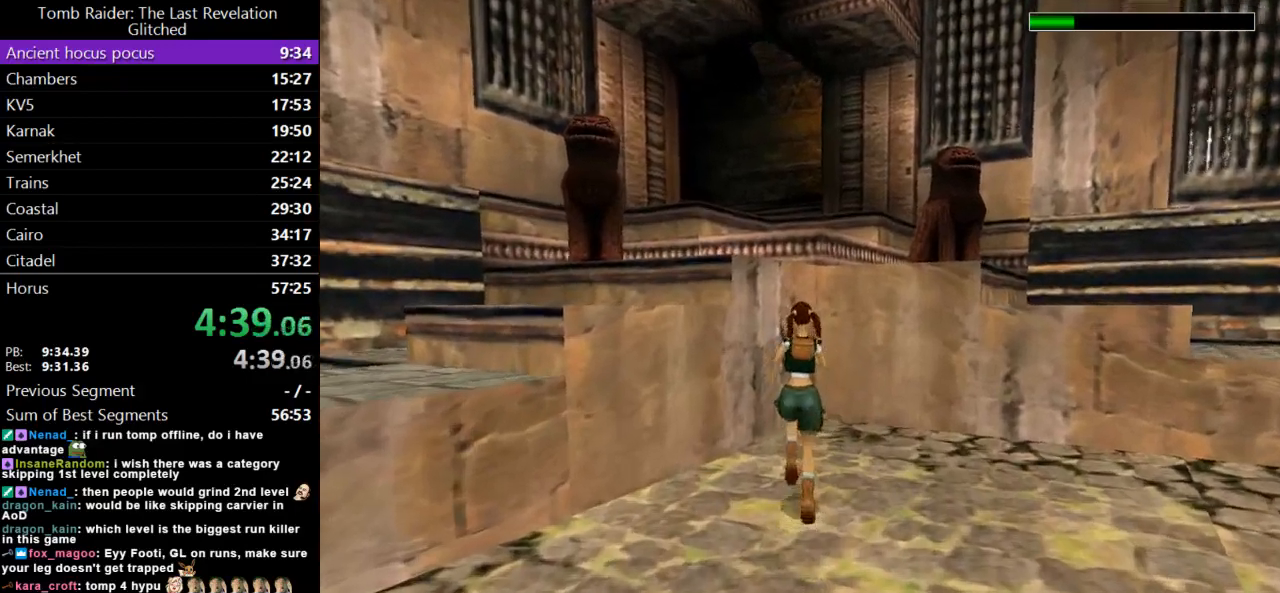
{"keys": ["left", "up"], "events": [[133, "right", "down"], [267, "right", "up"], [300, "left", "down"], [367, "jump", "up"]]}
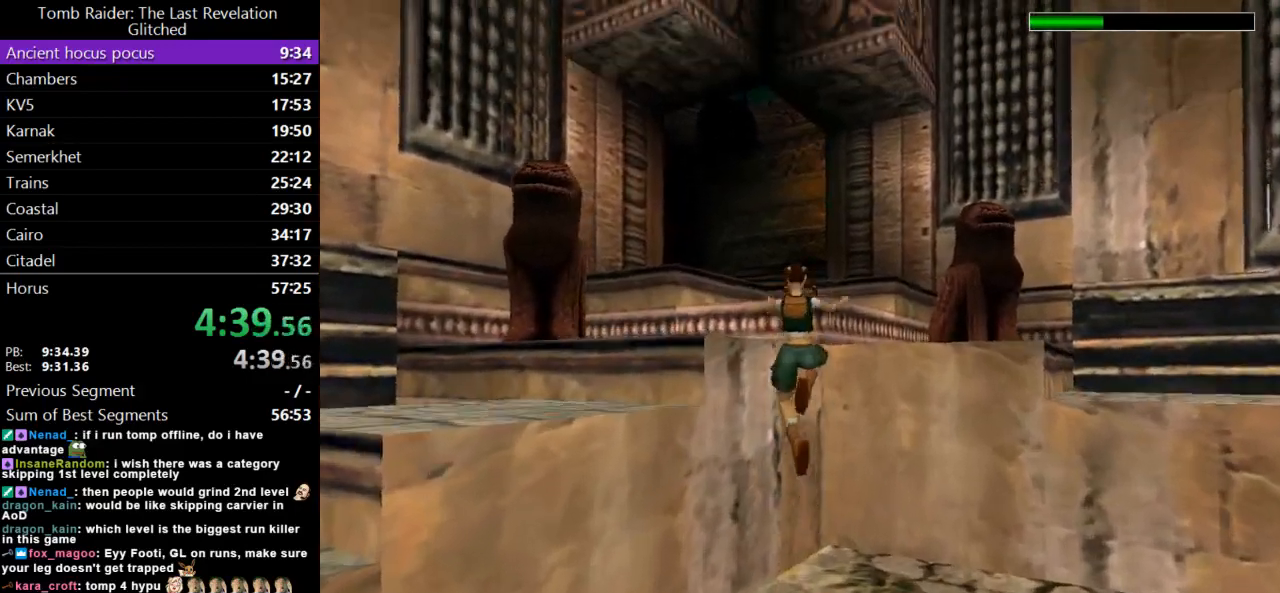
{"keys": ["roll2"], "events": [[33, "roll2", "down"], [100, "left", "up"], [167, "up", "up"]]}
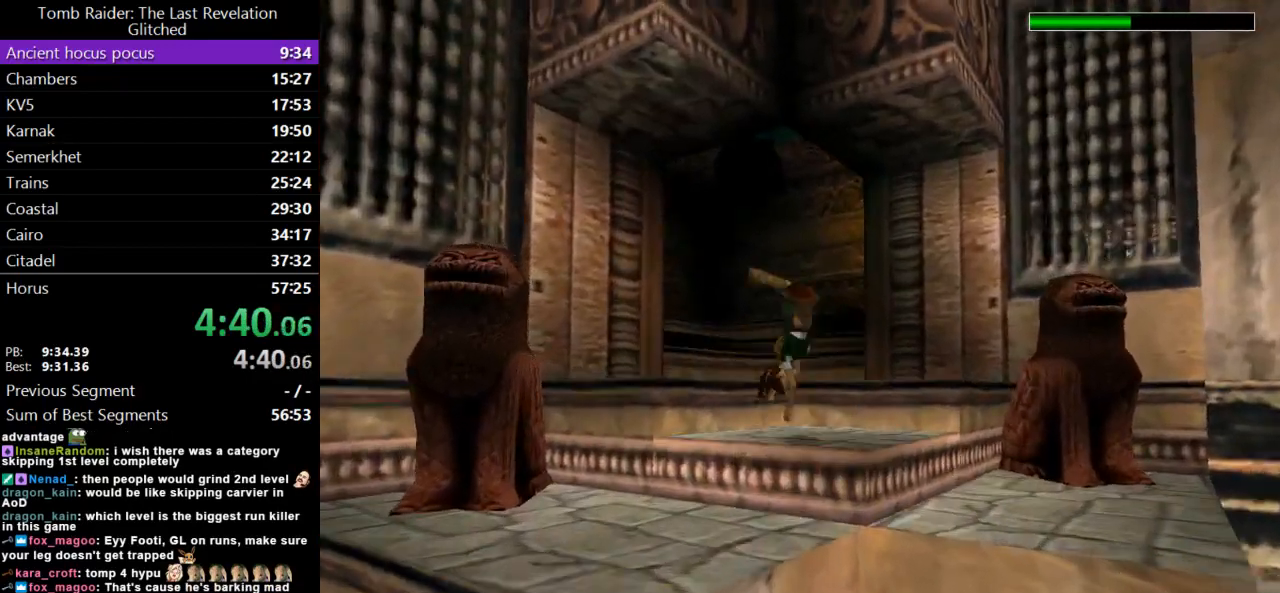
{"keys": [], "events": [[133, "roll2", "up"]]}